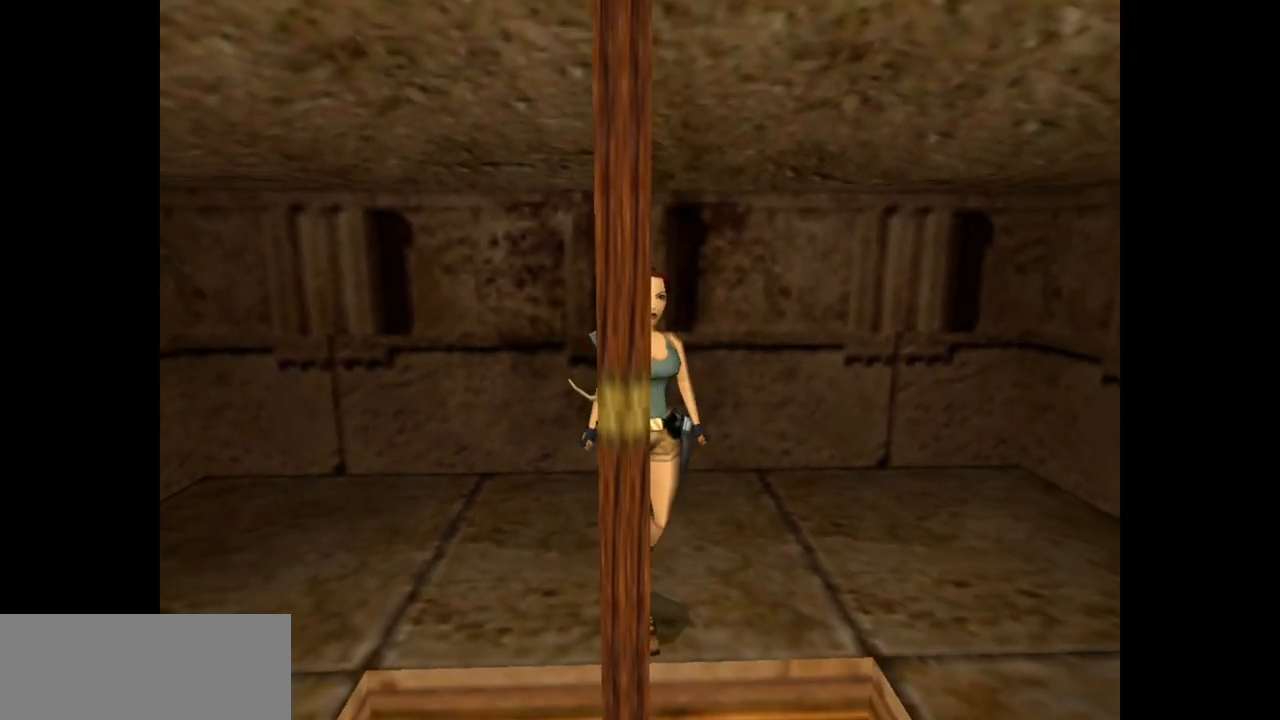
Gameplay with keyboard; each line is a JSON object with the keys held at the frame after it. "events" lists presses ("down") and releases ("up") of "action", "dash", "down", "duck", "flare", "guns", "inv", "jump", "left", "lmed", "look", "lstep", "pause", "right", "roll", "roll2", "rstep", "up" and "walk" between this image and that frame as [ms after this image, input, new state], when the widget could be followed in between. No other keys are recorded. Mouse input is not recorded. Key names are as the overlay labels them; some are game actions (e.g. jump) rather than physical keys.
{"keys": ["walk"], "events": [[267, "right", "up"], [367, "up", "up"]]}
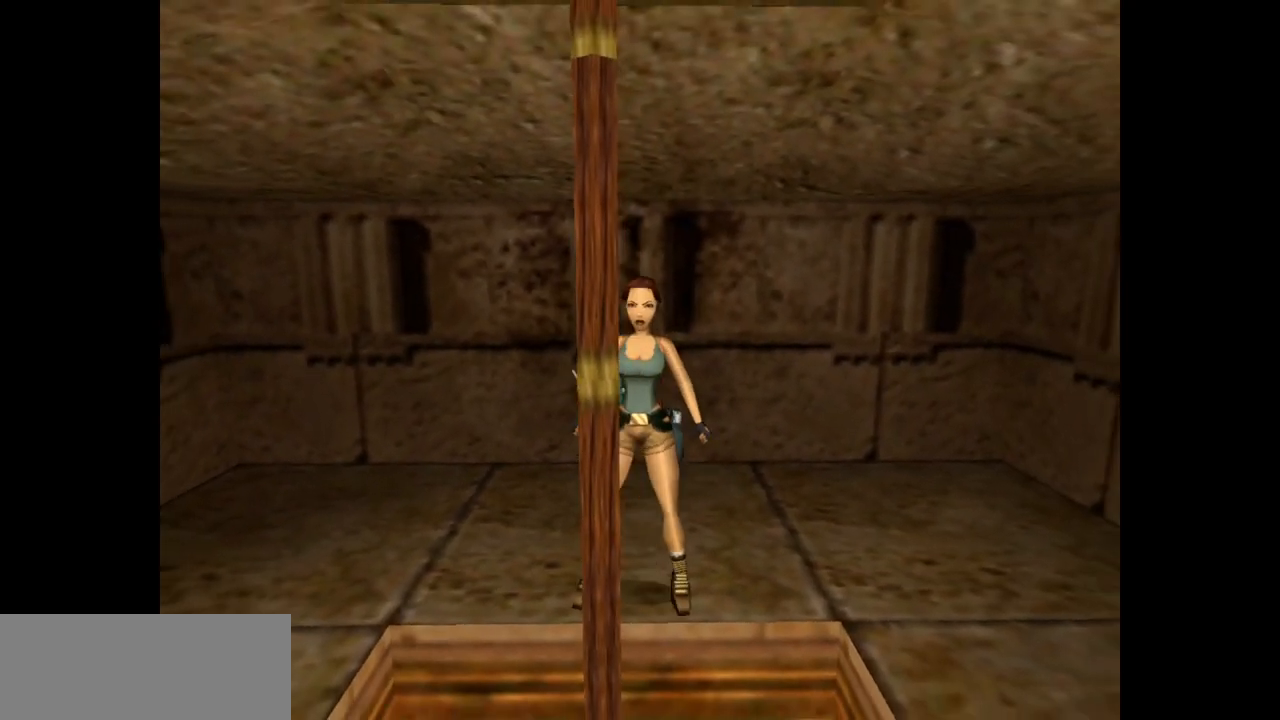
{"keys": ["look"], "events": [[150, "walk", "up"], [317, "look", "down"]]}
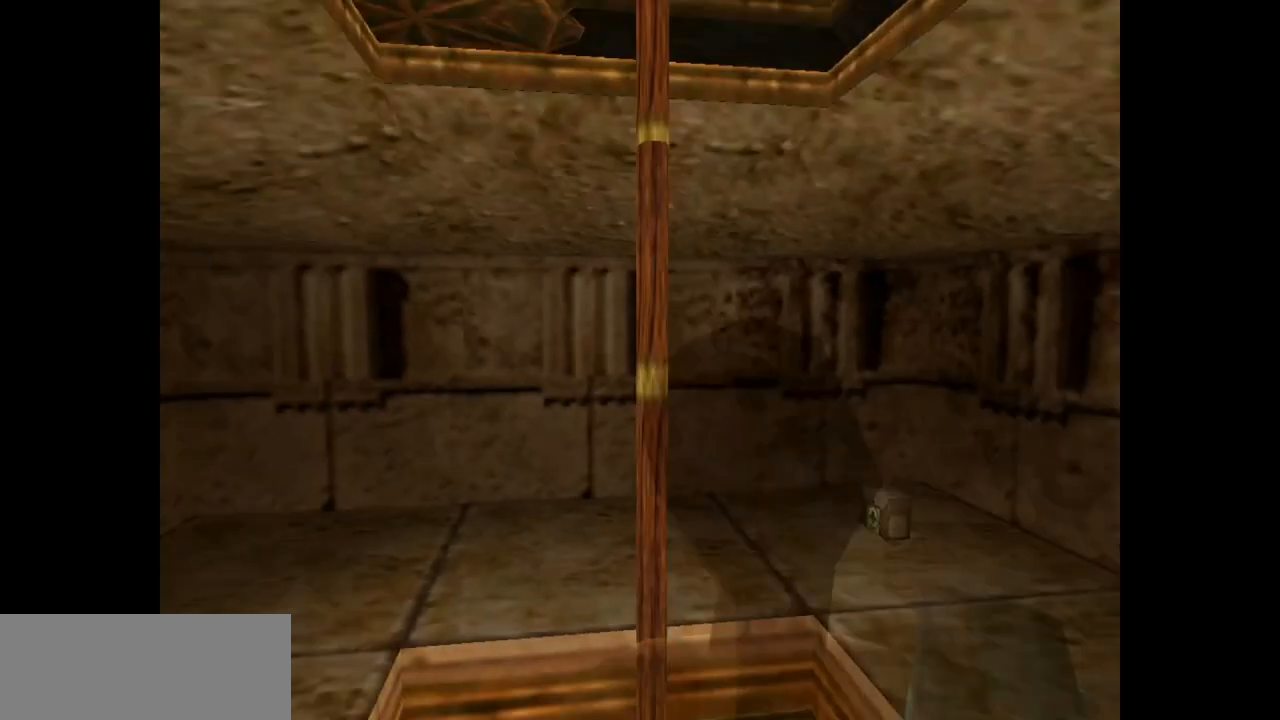
{"keys": ["down", "look"], "events": [[17, "down", "down"]]}
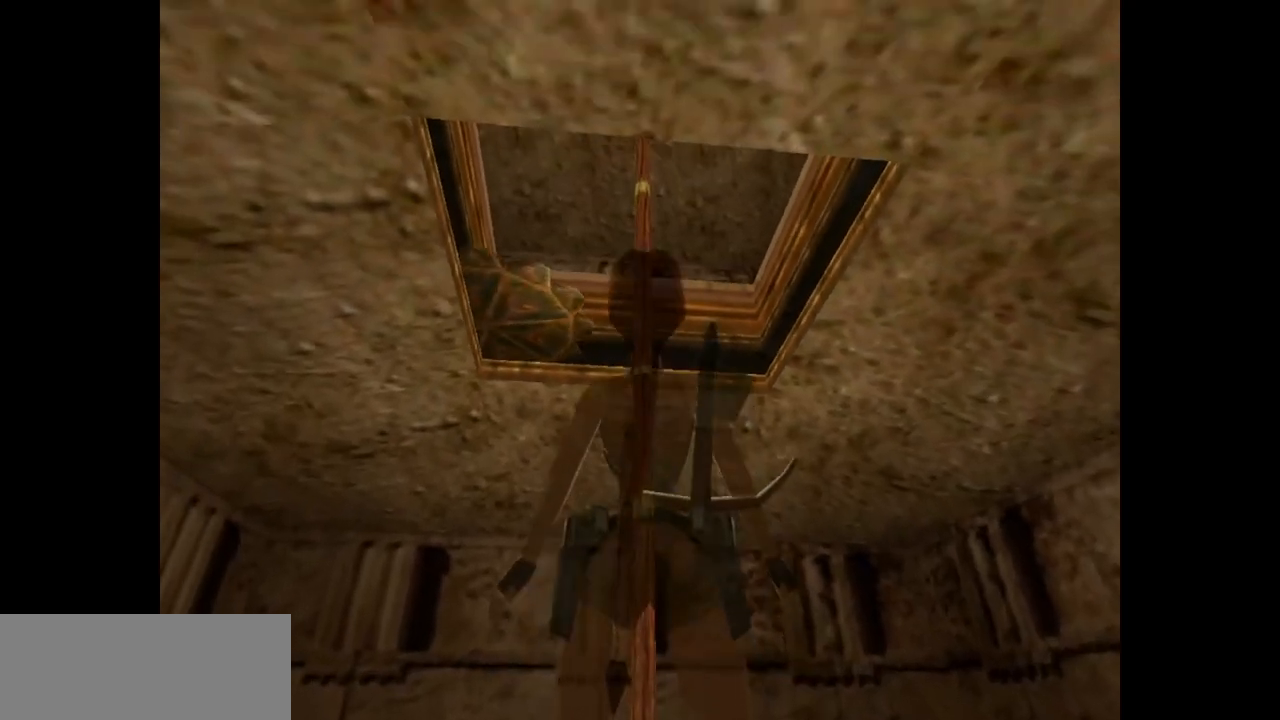
{"keys": [], "events": [[67, "down", "up"], [333, "look", "up"]]}
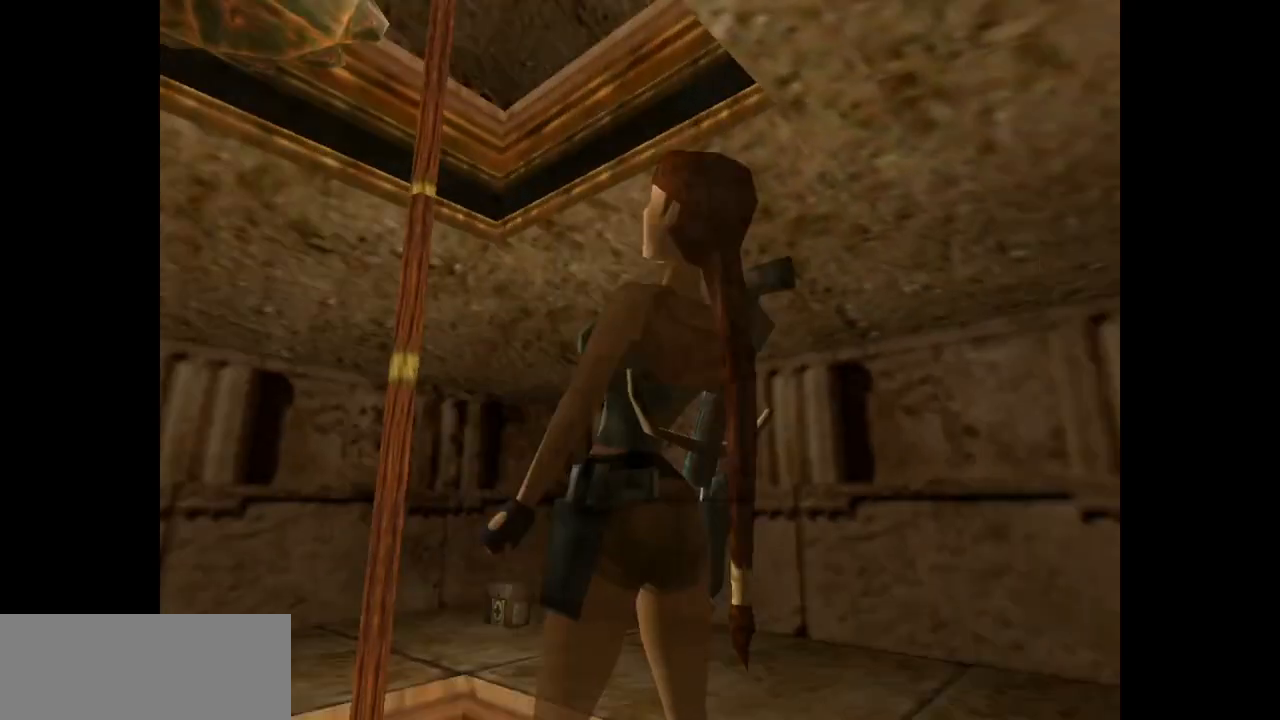
{"keys": ["roll2"], "events": [[483, "roll2", "down"]]}
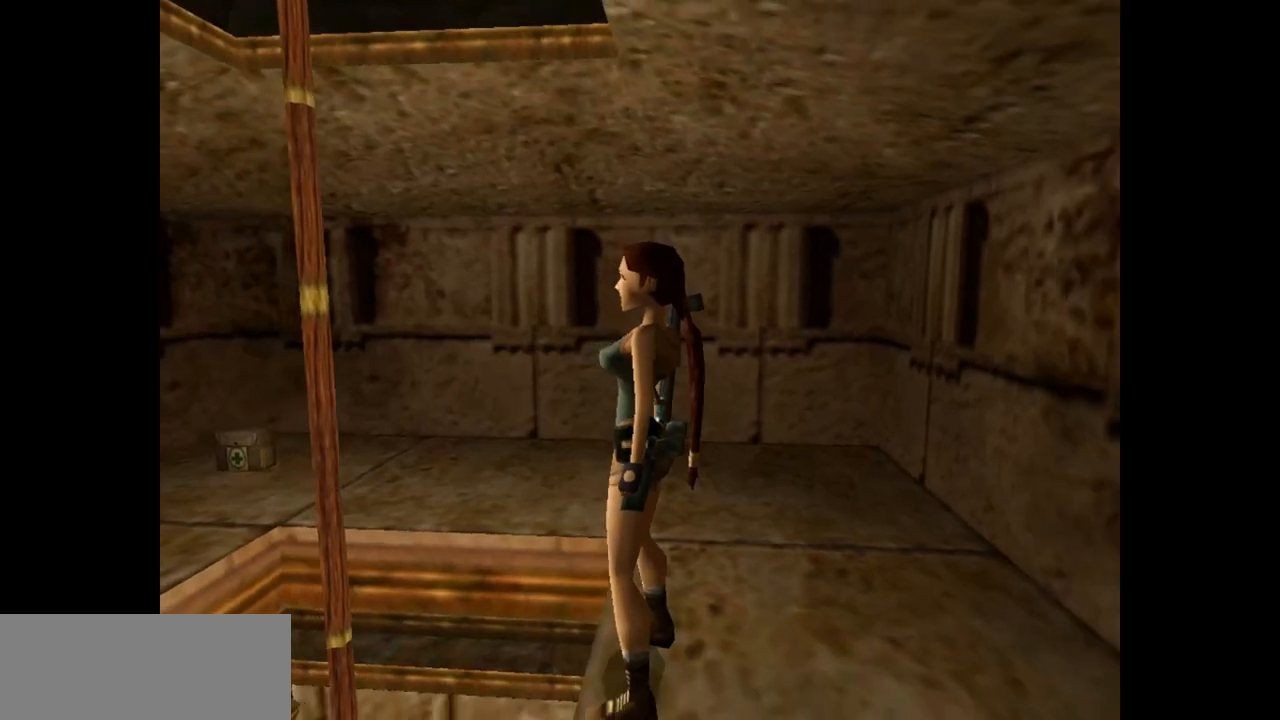
{"keys": ["action"], "events": [[117, "action", "down"], [183, "roll2", "up"]]}
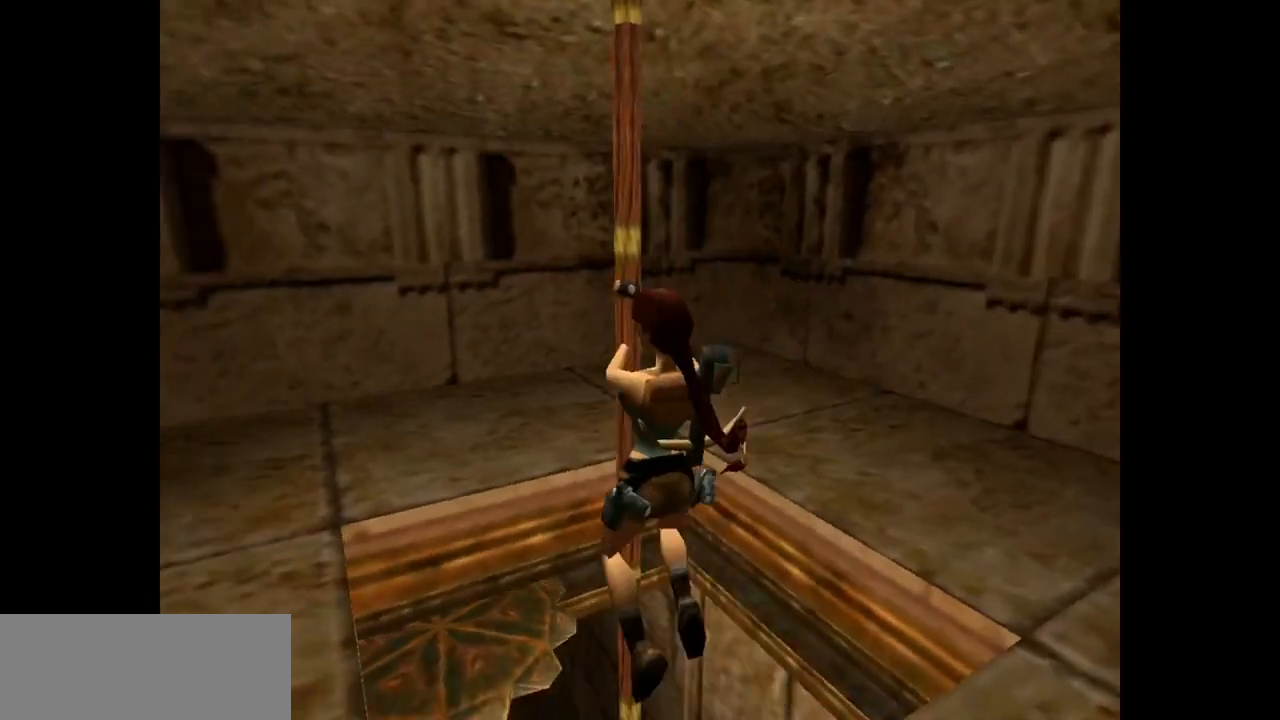
{"keys": ["action", "up"], "events": [[500, "up", "down"]]}
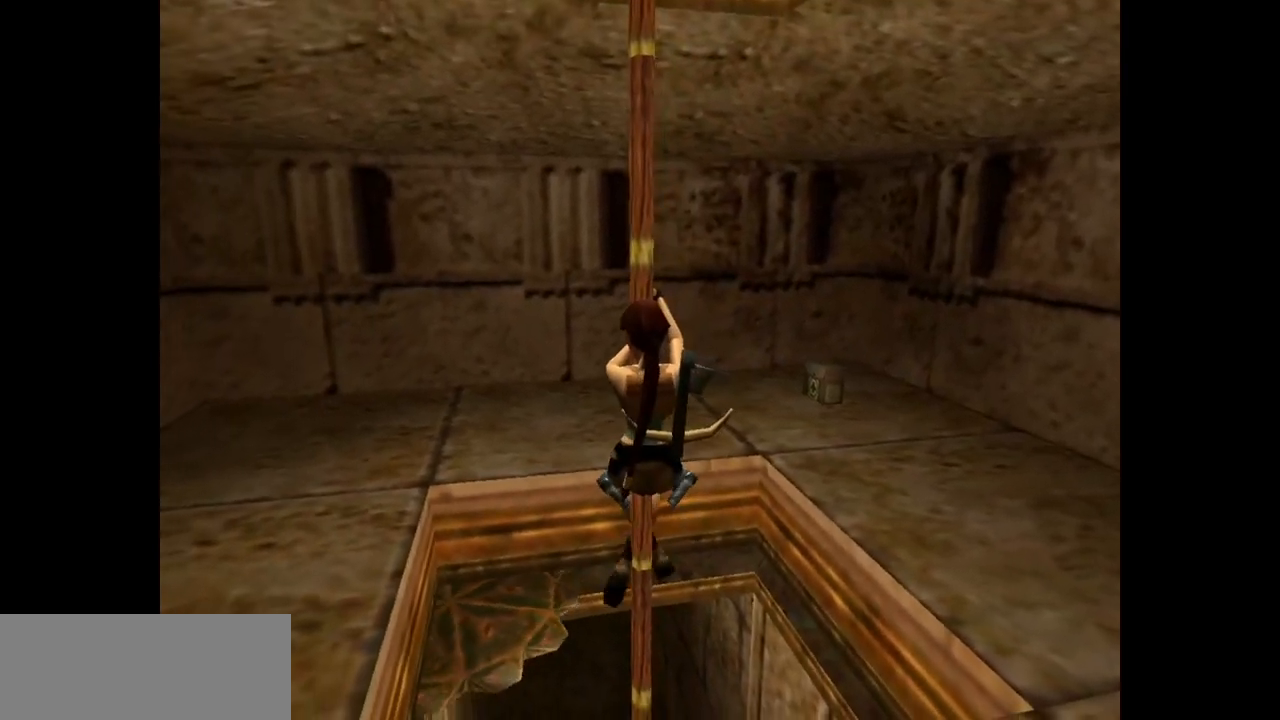
{"keys": ["action", "up"], "events": []}
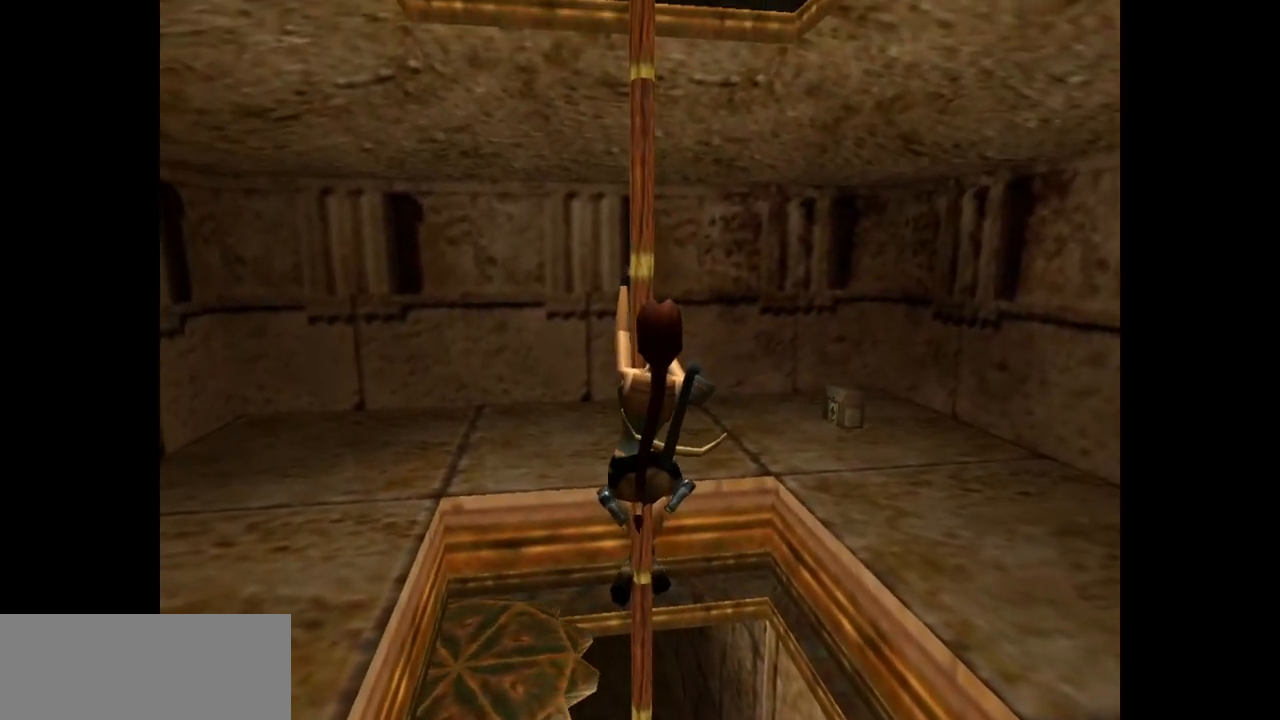
{"keys": ["action", "up"], "events": []}
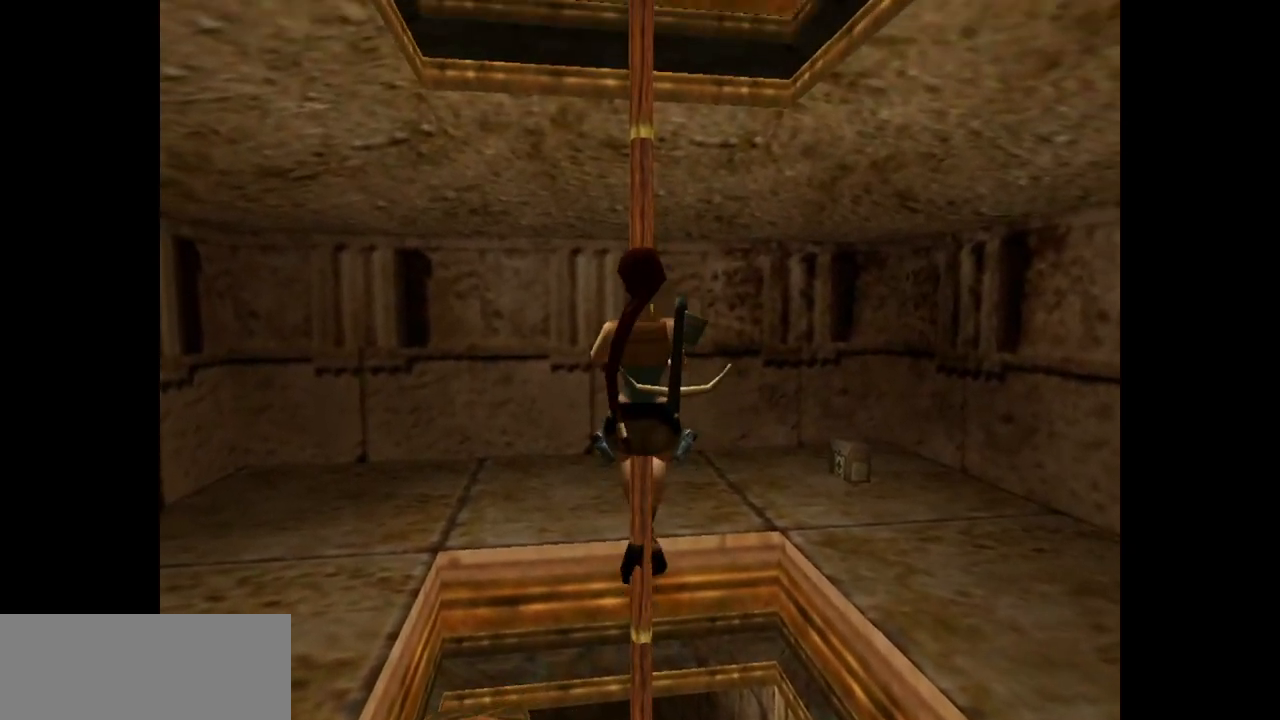
{"keys": ["action", "up"], "events": []}
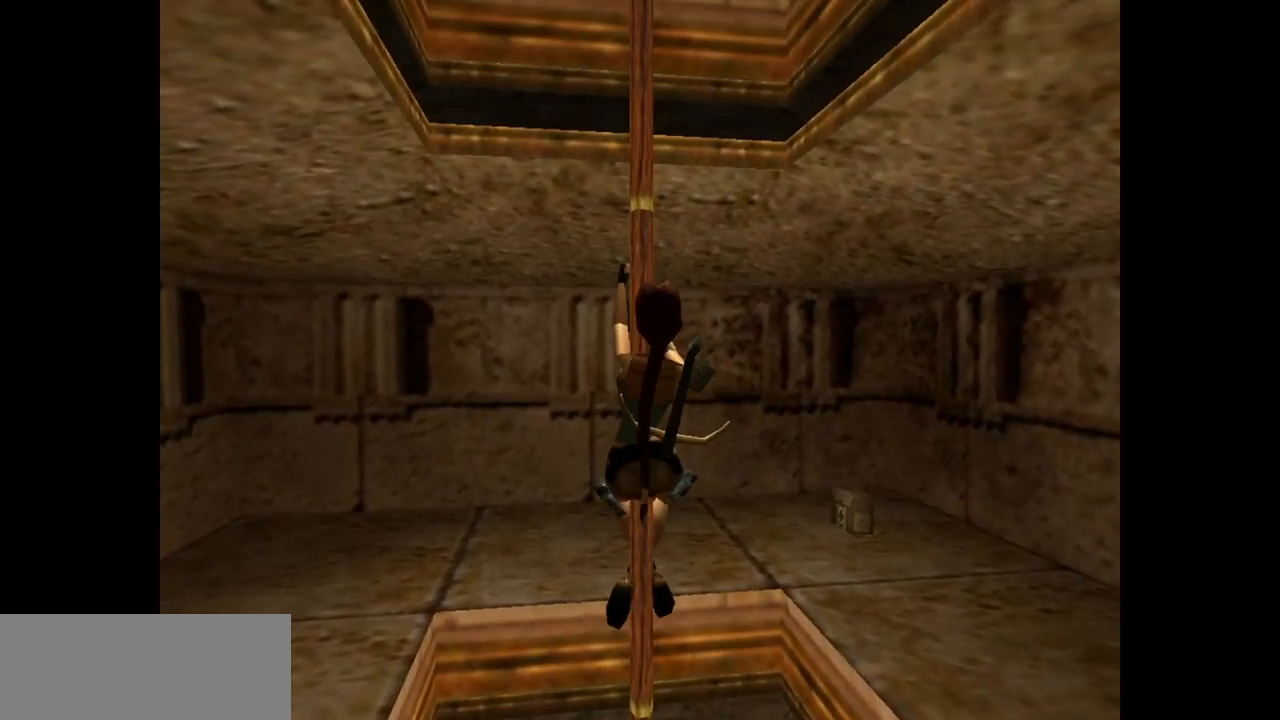
{"keys": ["action", "up"], "events": []}
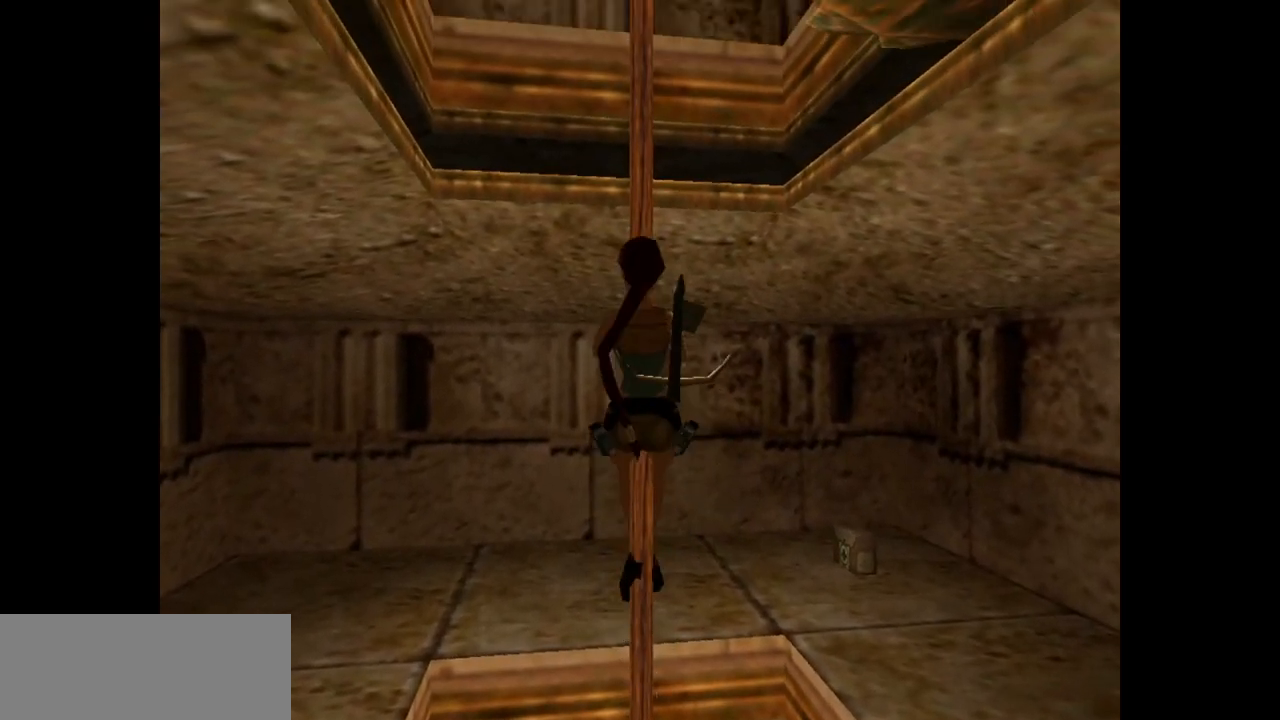
{"keys": ["action", "up"], "events": []}
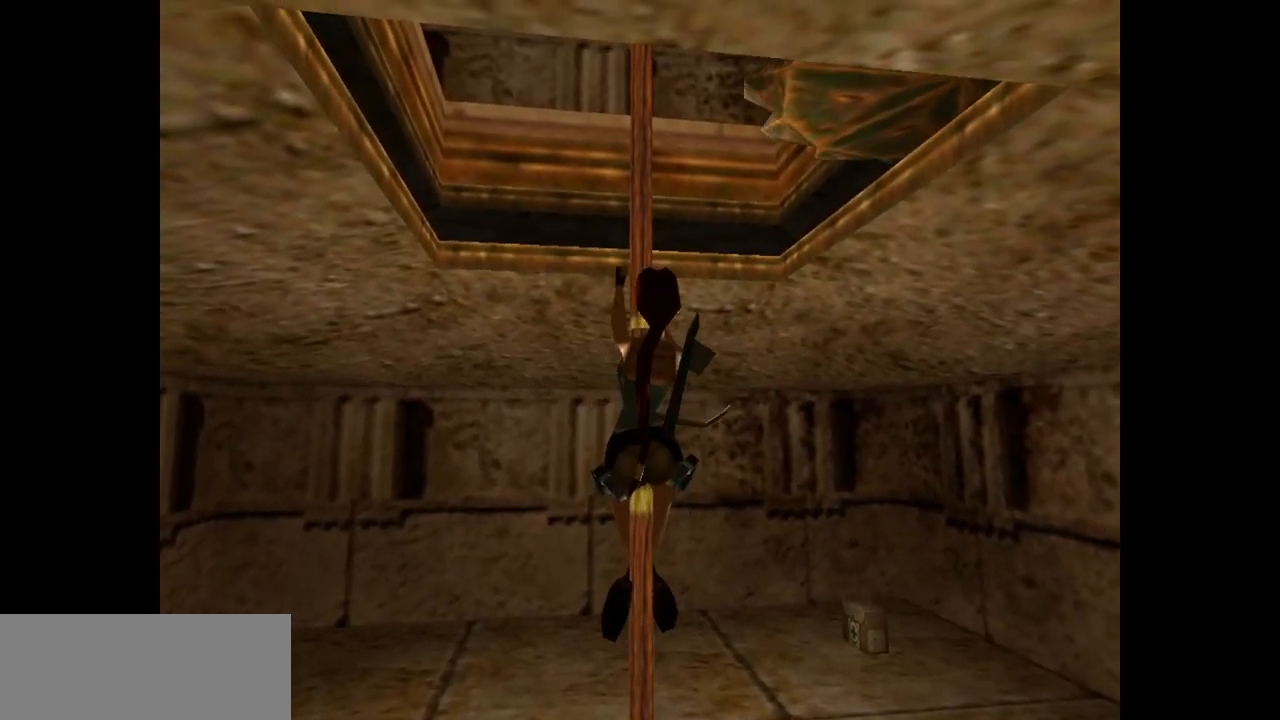
{"keys": ["action"], "events": [[400, "up", "up"]]}
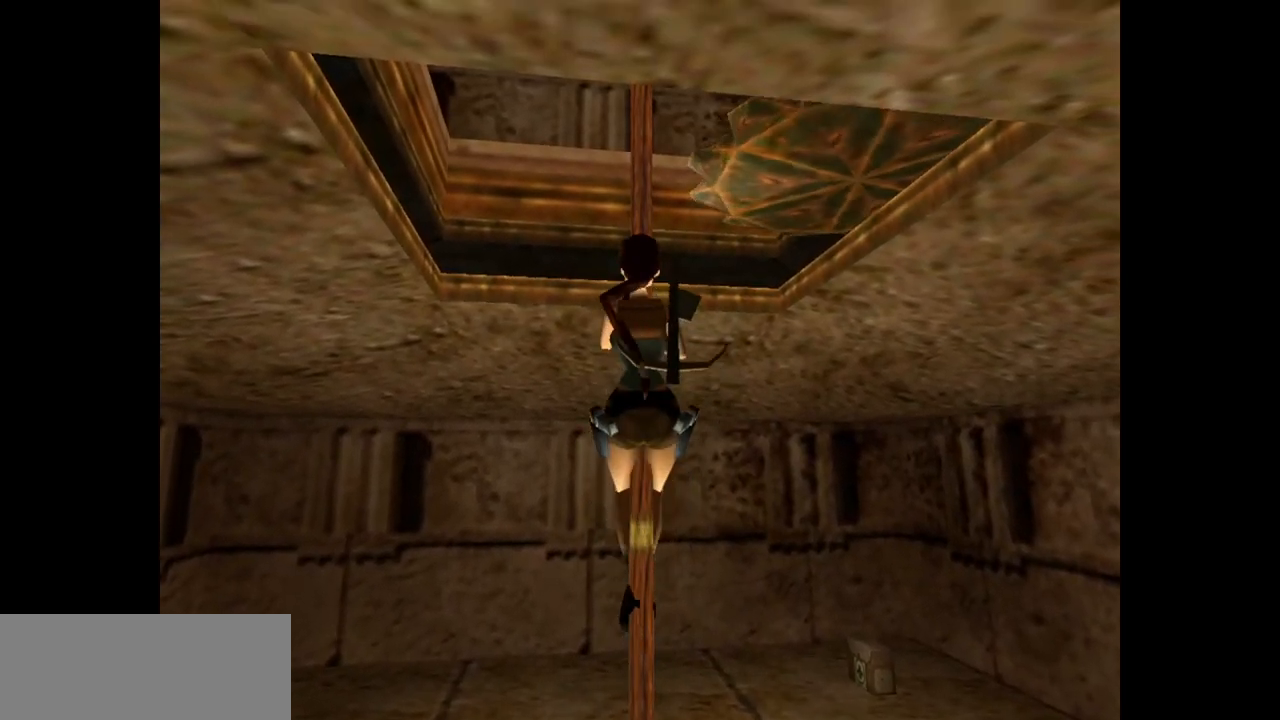
{"keys": ["action"], "events": []}
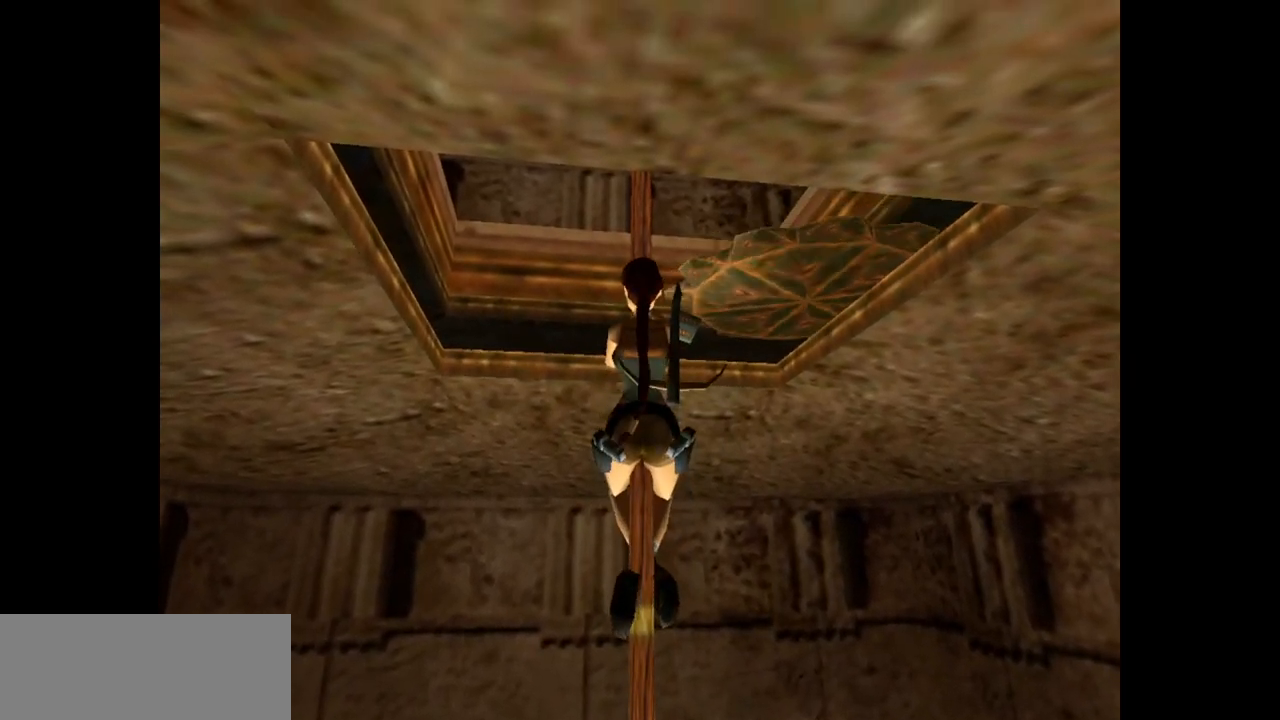
{"keys": ["action"], "events": []}
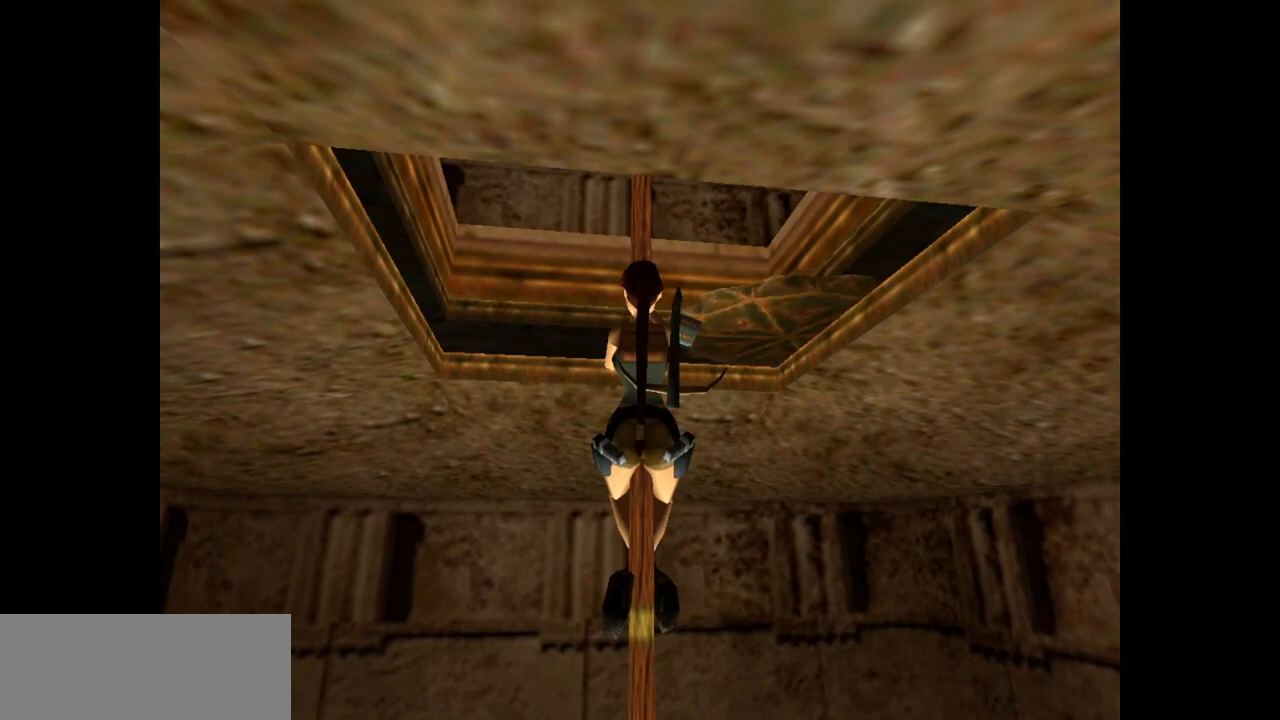
{"keys": ["action"], "events": []}
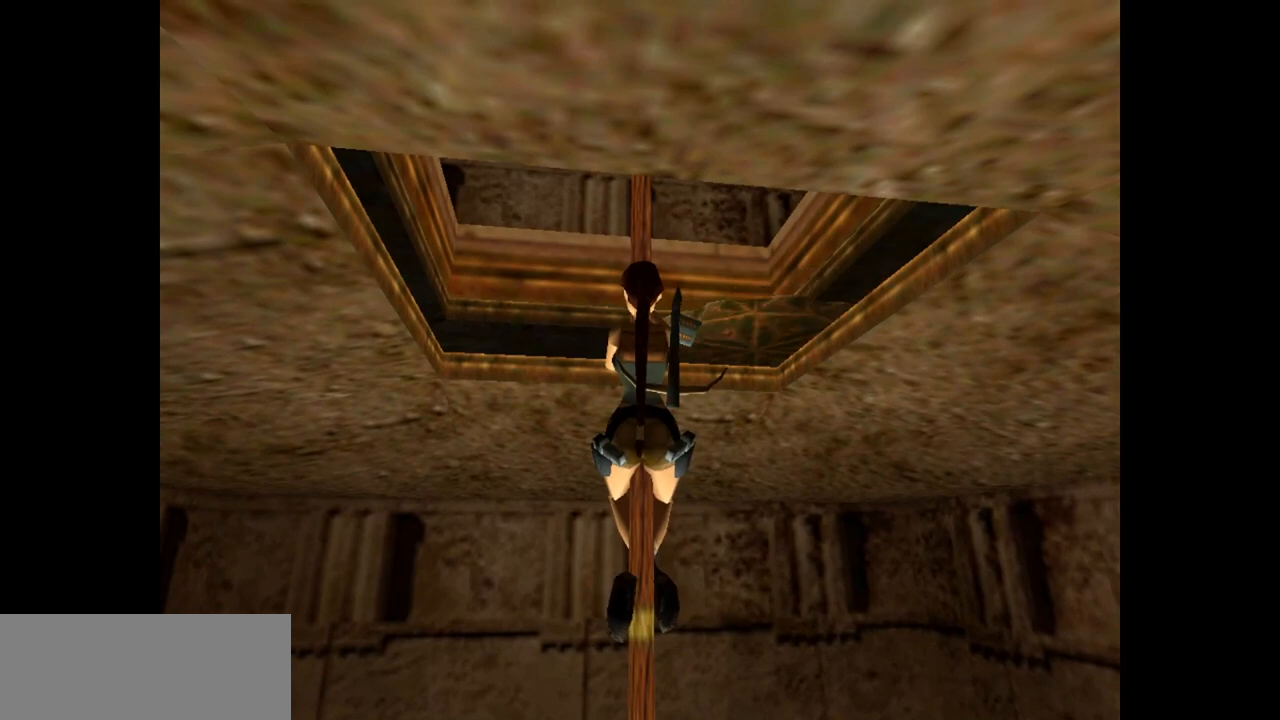
{"keys": ["action", "right"], "events": [[300, "right", "down"]]}
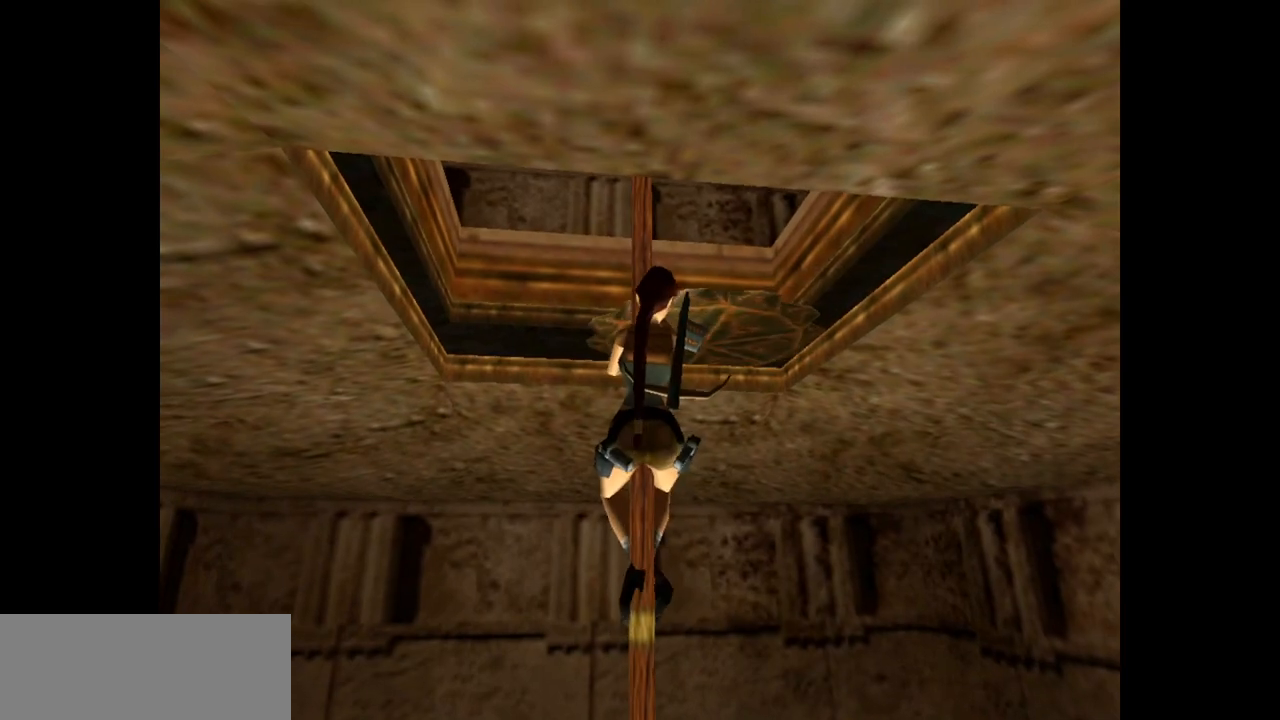
{"keys": ["action", "right"], "events": []}
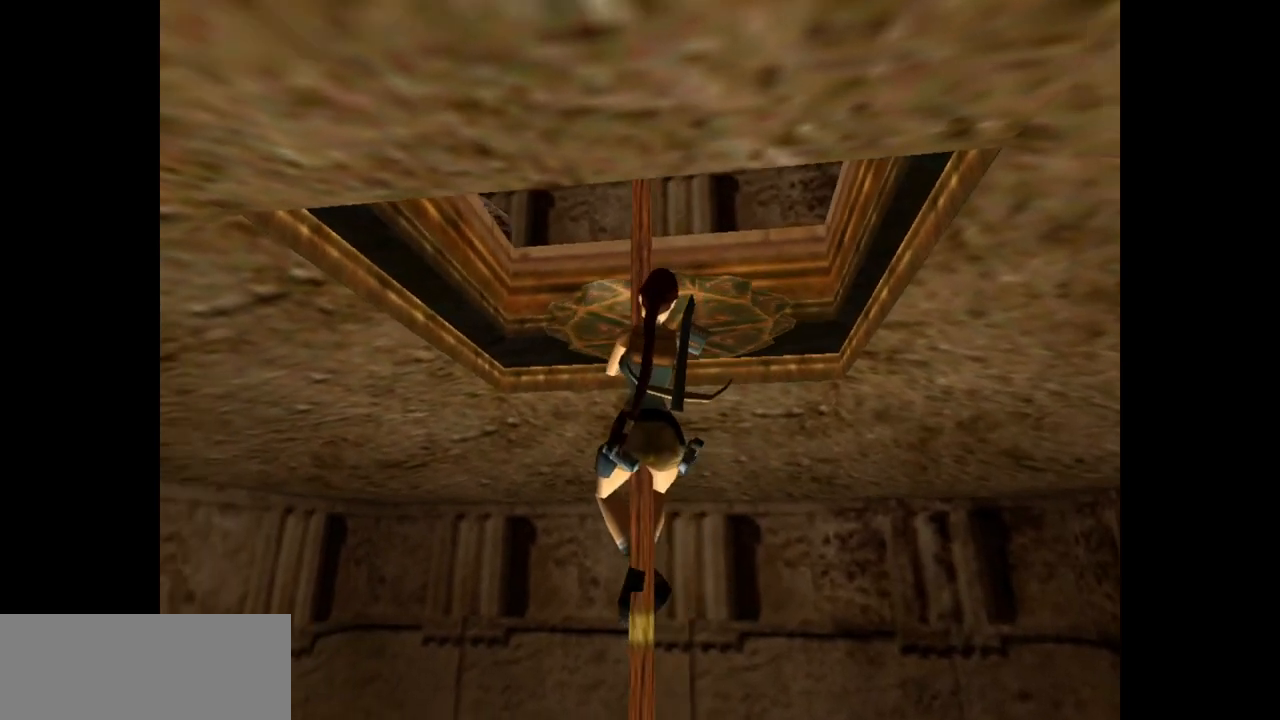
{"keys": ["action", "right"], "events": []}
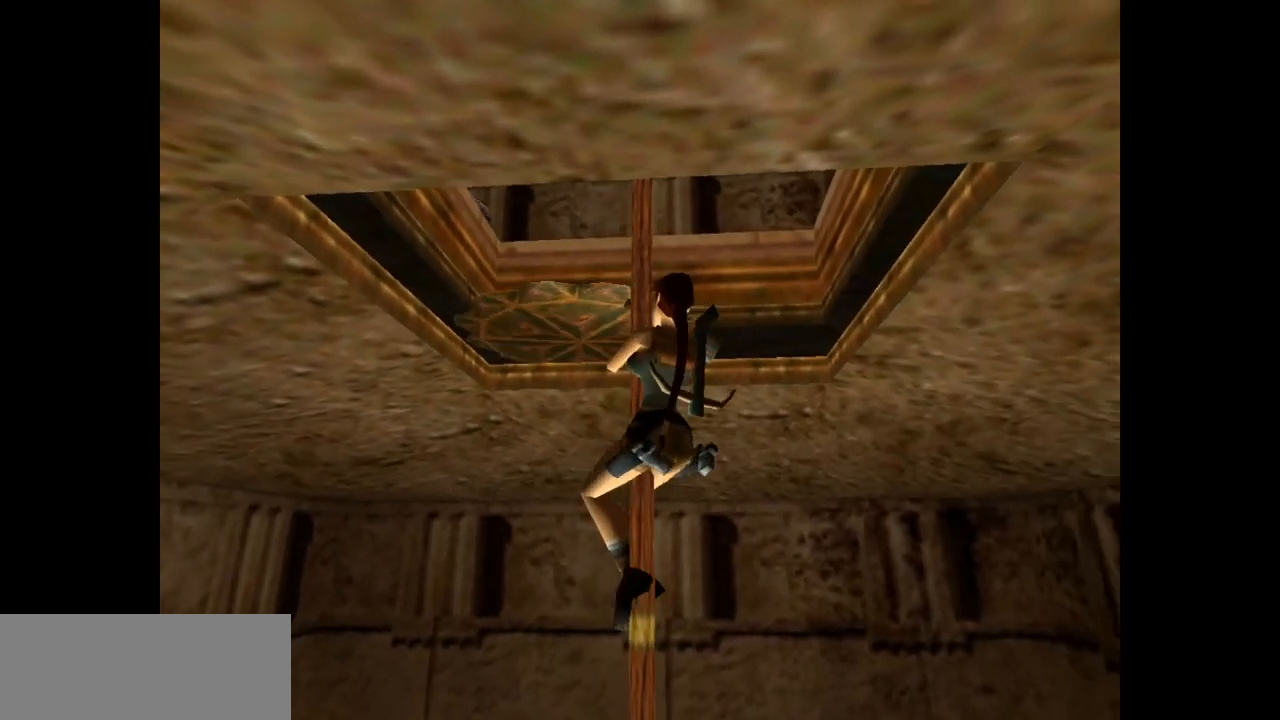
{"keys": ["action", "left"], "events": [[67, "right", "up"], [367, "left", "down"]]}
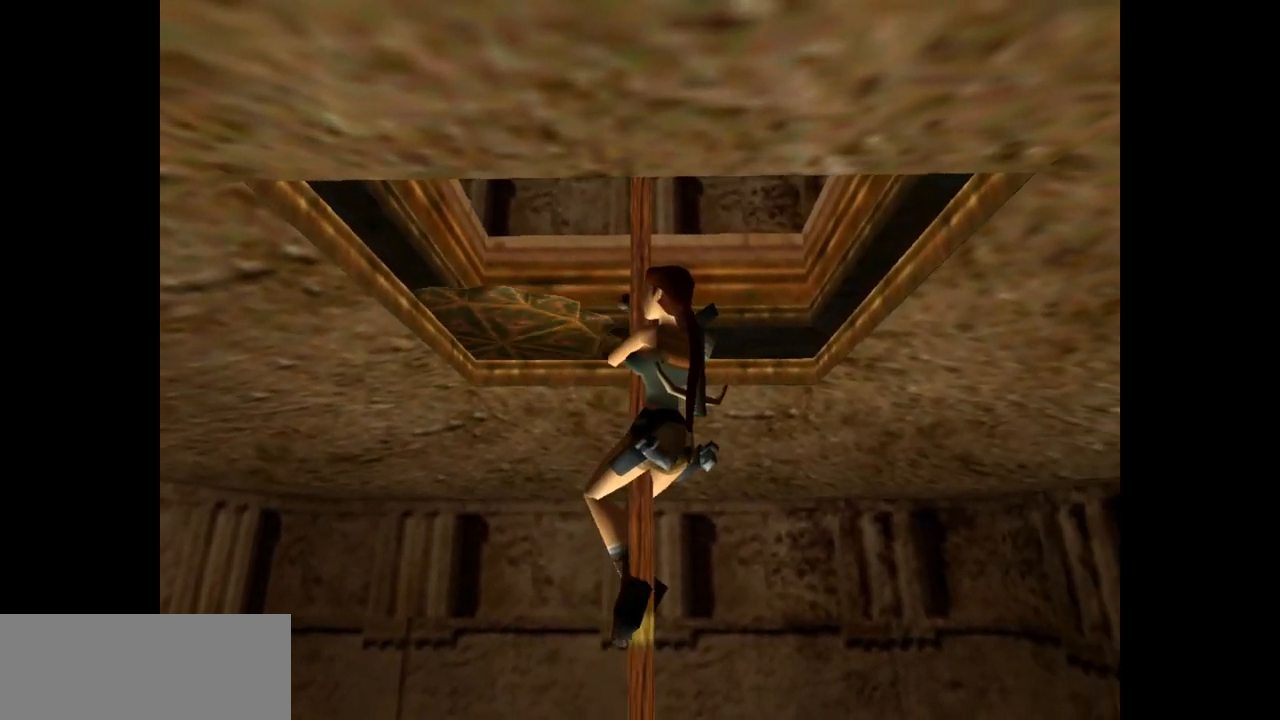
{"keys": ["action"], "events": [[133, "left", "up"]]}
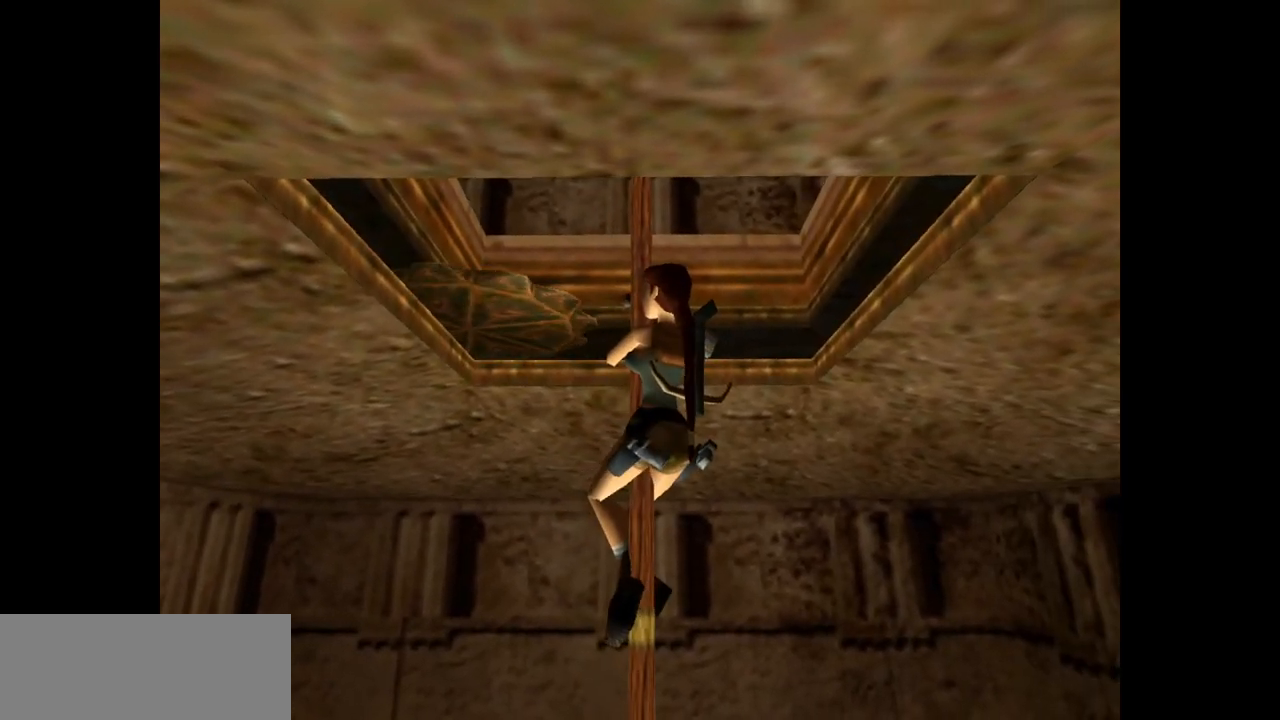
{"keys": ["action", "left"], "events": [[83, "left", "down"]]}
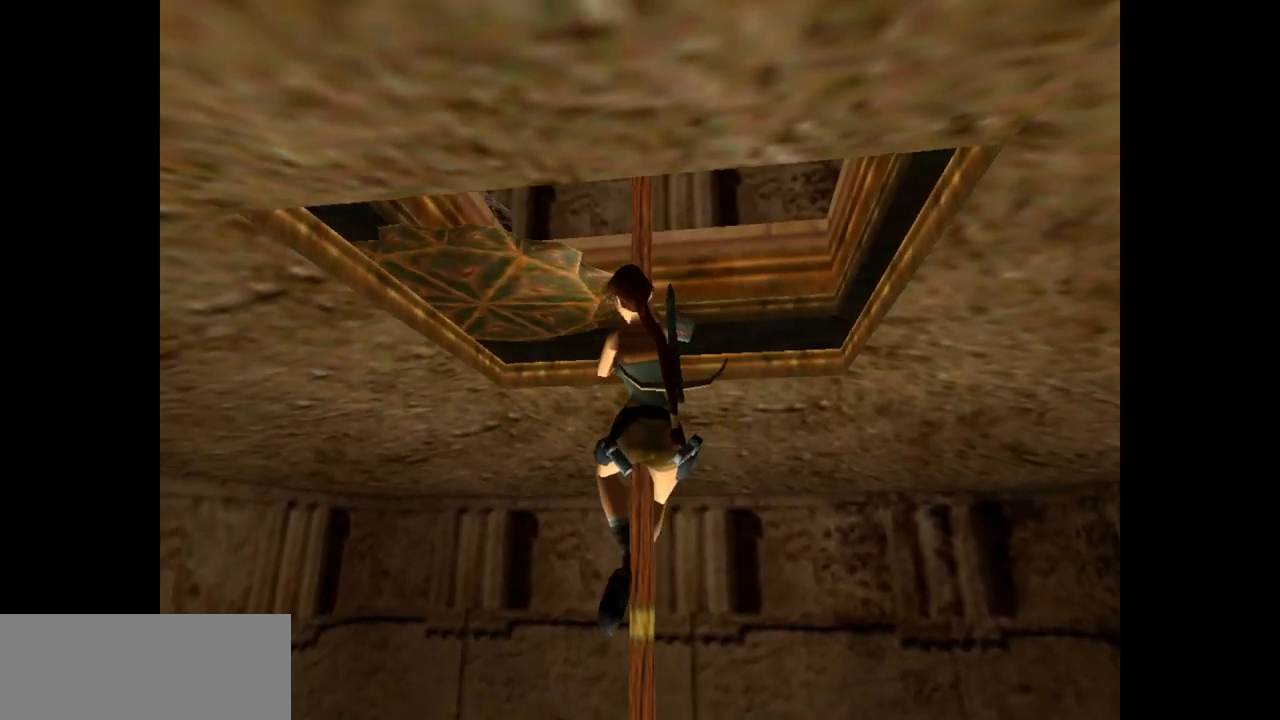
{"keys": ["action", "left"], "events": []}
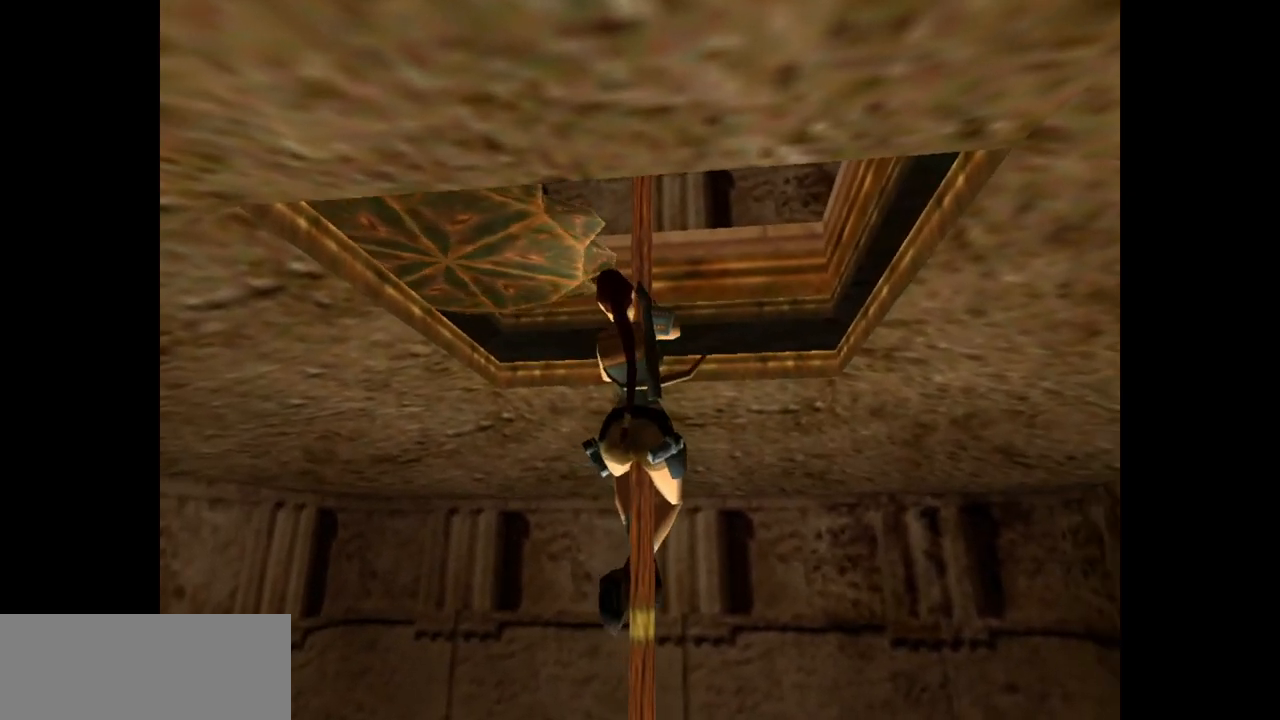
{"keys": ["action", "left"], "events": []}
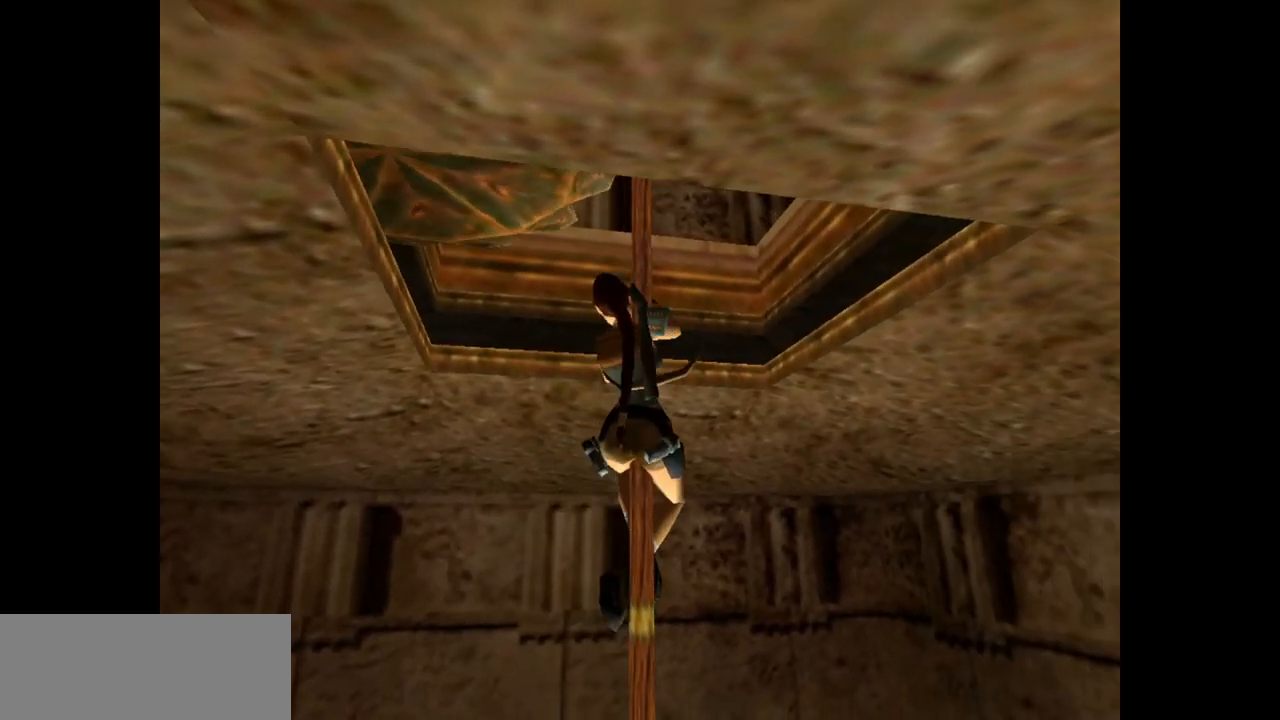
{"keys": ["action"], "events": [[383, "left", "up"]]}
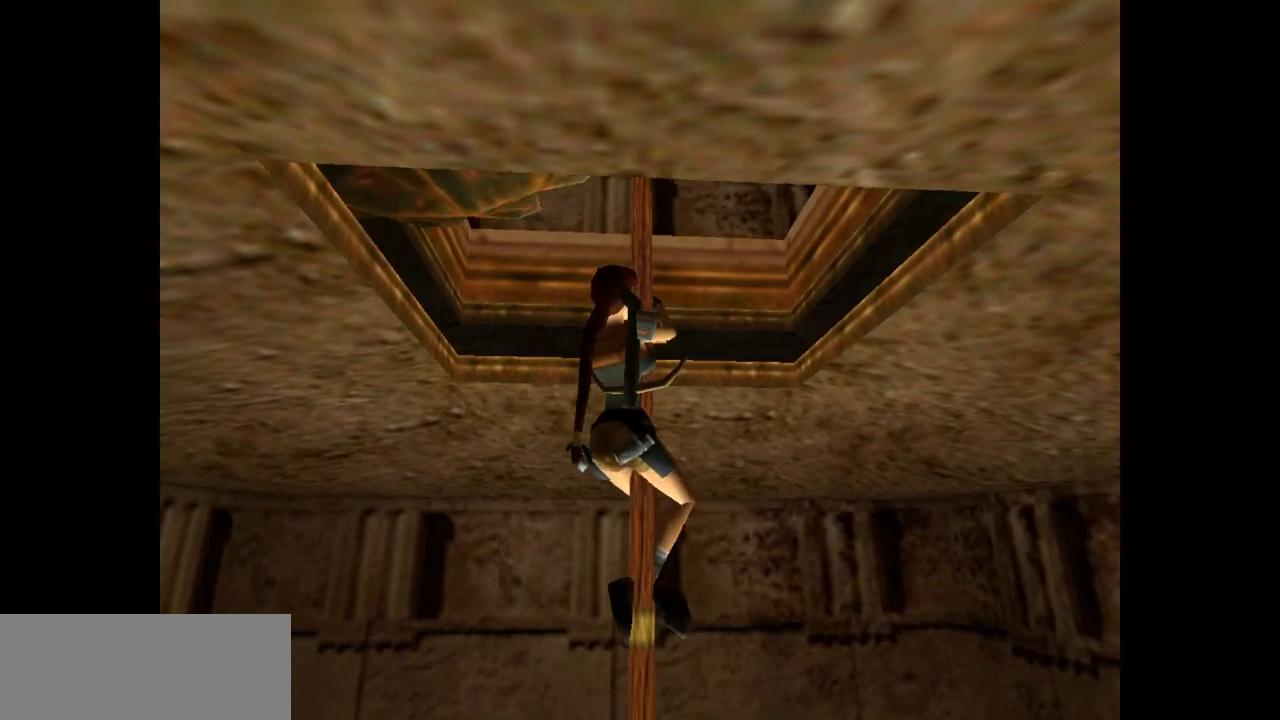
{"keys": ["action"], "events": [[183, "left", "down"], [367, "left", "up"]]}
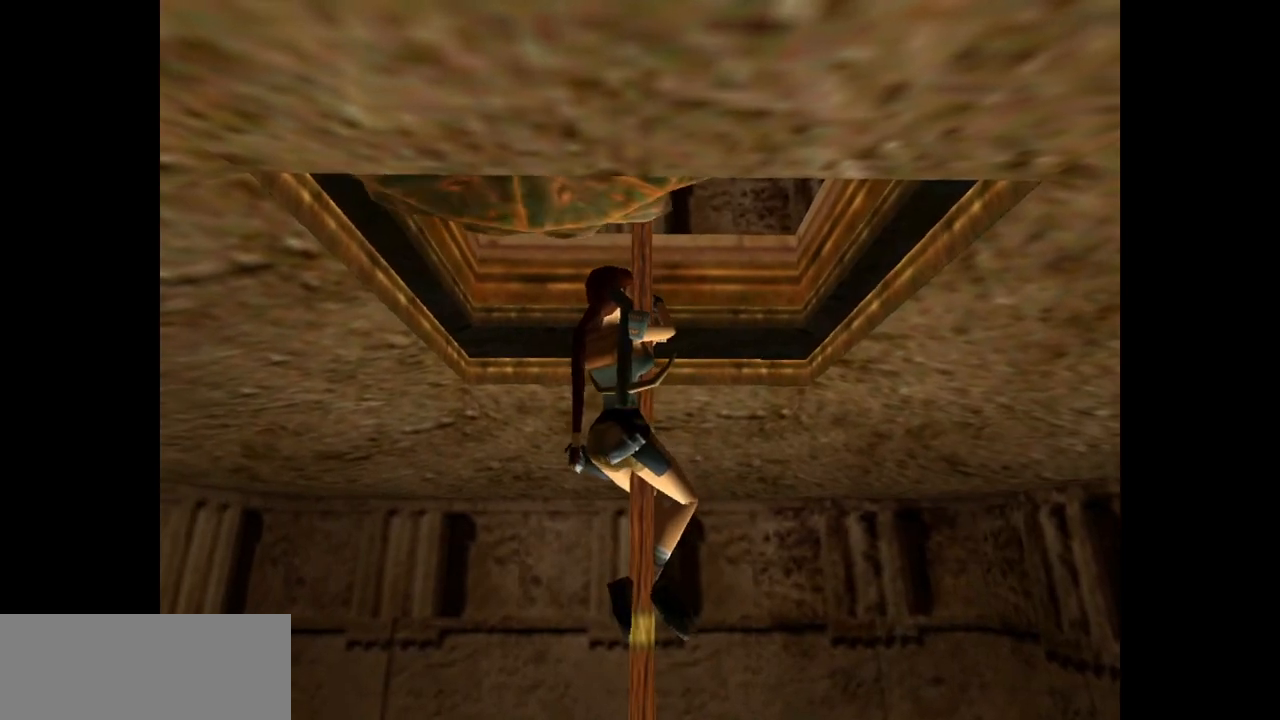
{"keys": ["action"], "events": []}
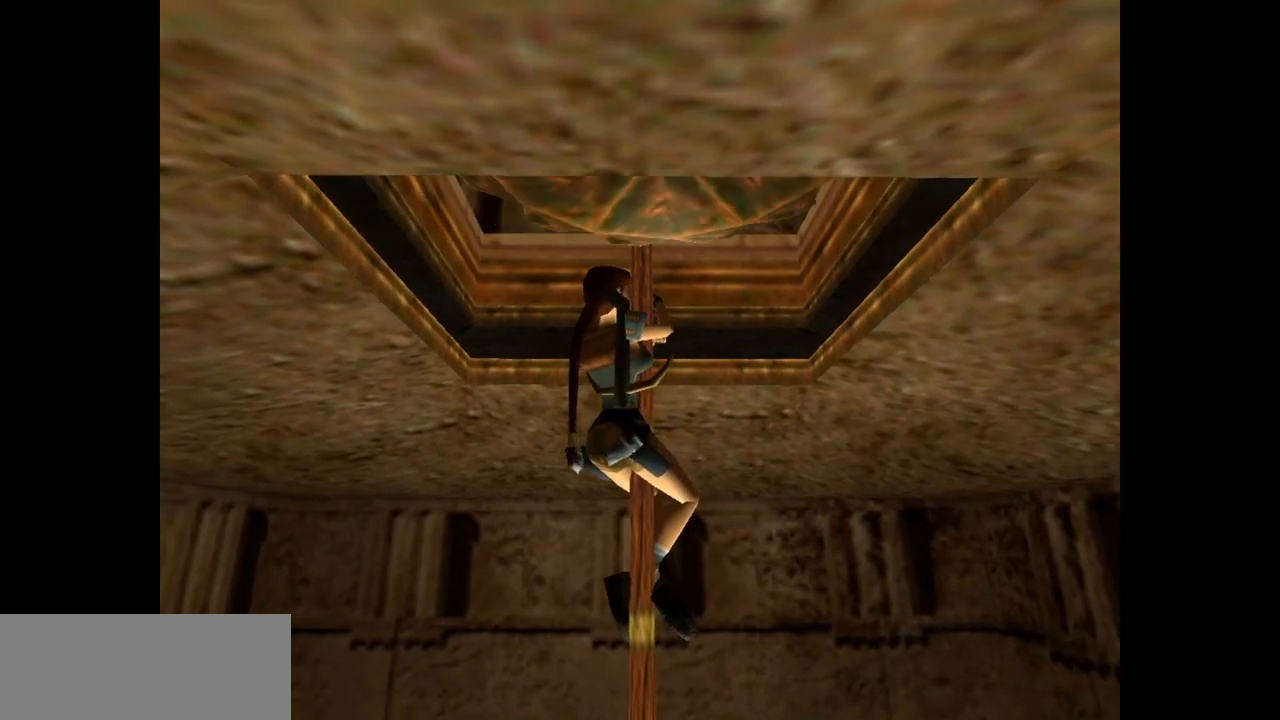
{"keys": ["action"], "events": []}
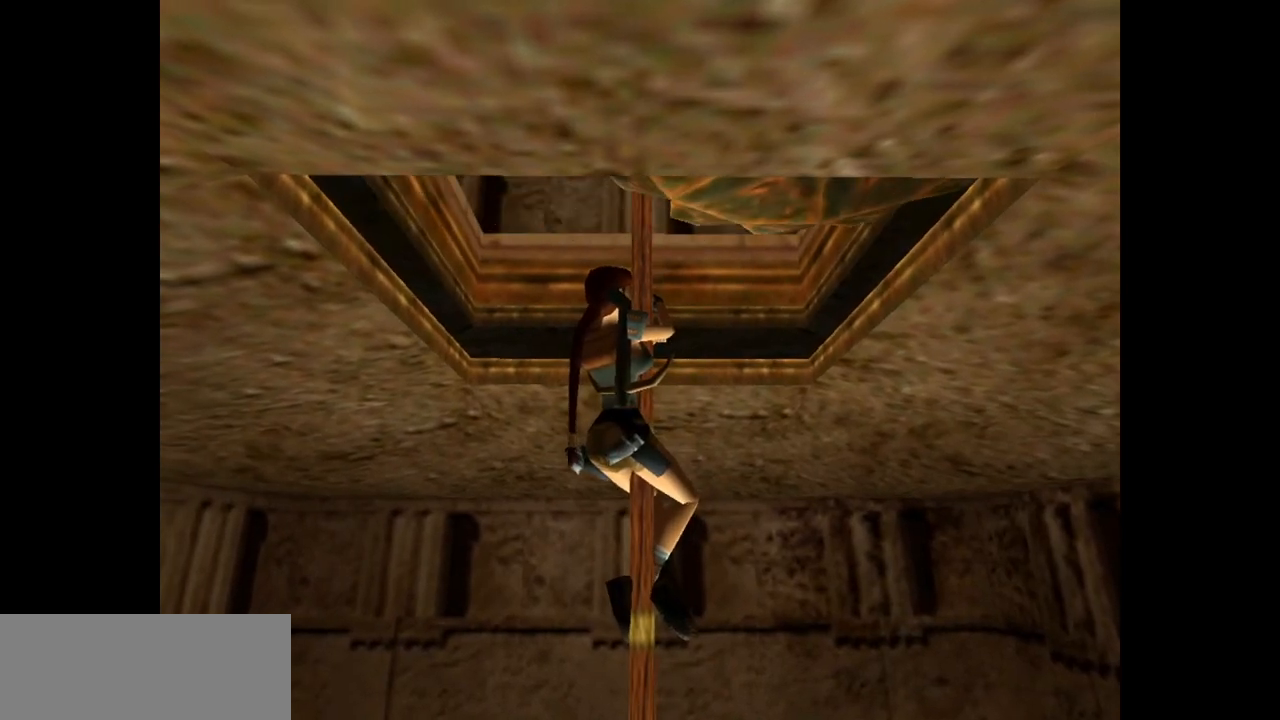
{"keys": ["action"], "events": []}
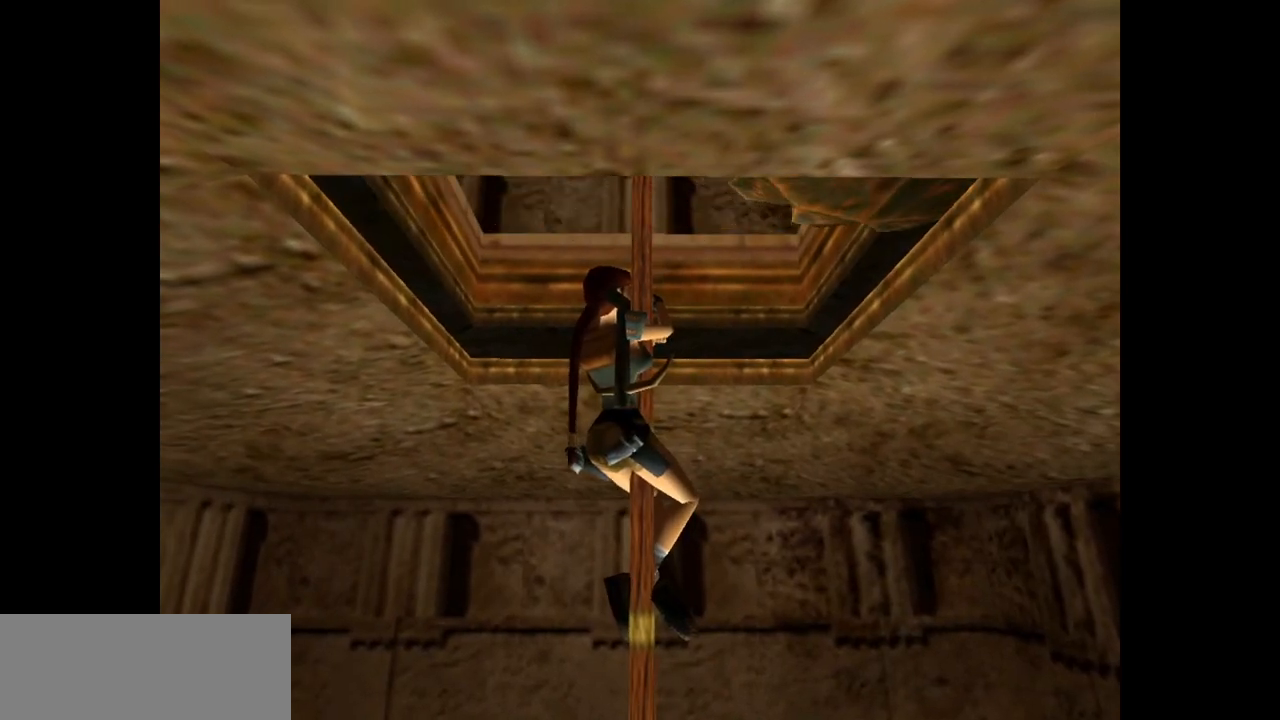
{"keys": ["action"], "events": []}